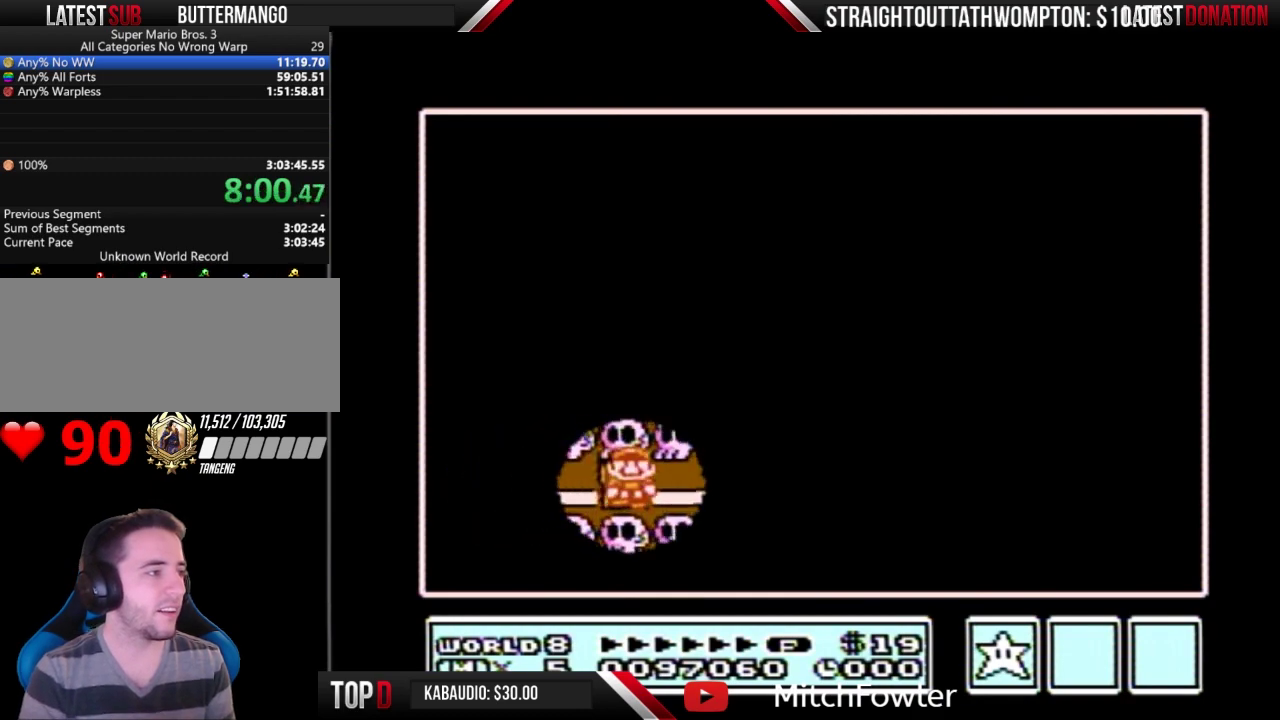
Gameplay with a controller (Nintendo layout); each line is a JSON object with the inputs held at the frame after it. "events" lists button and stick changes between this image and that frame as [ms after this image, input, new state], when the widget could be followed in between. Not read: DPAD_DOWN L3 R3.
{"buttons": ["DPAD_RIGHT"], "events": [[67, "DPAD_RIGHT", "down"], [267, "DPAD_RIGHT", "up"], [333, "DPAD_RIGHT", "down"]]}
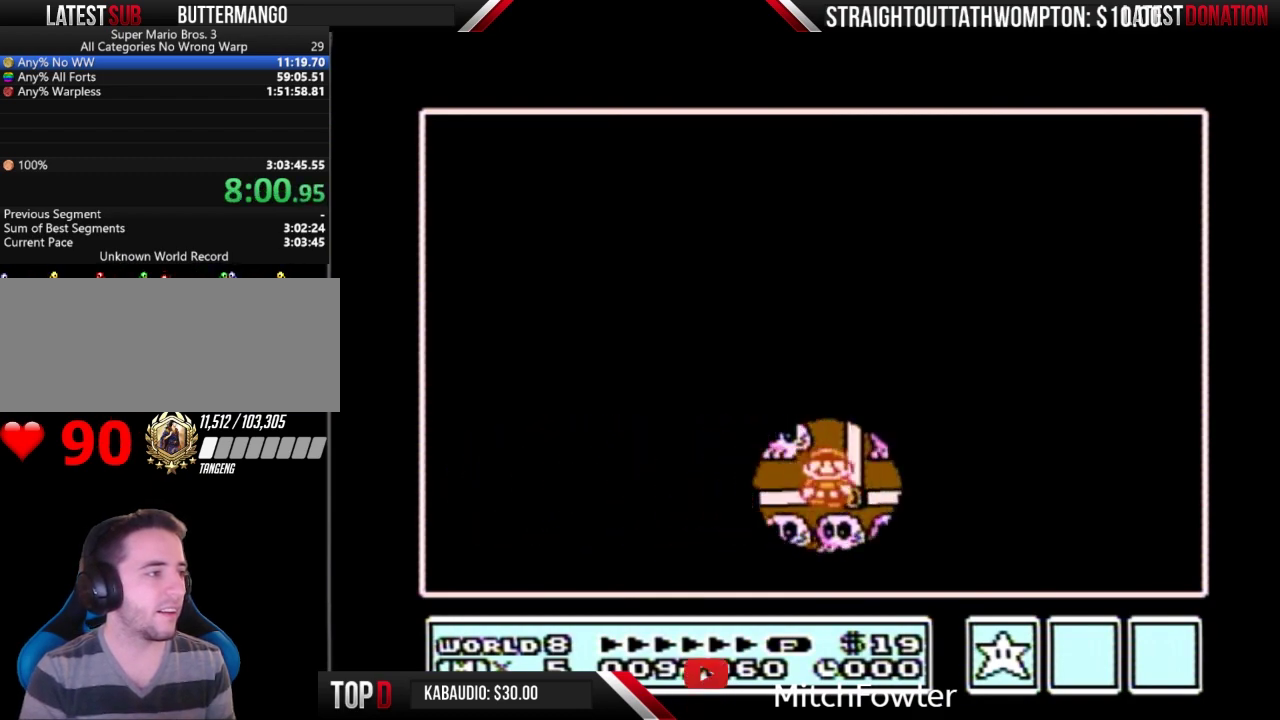
{"buttons": [], "events": [[67, "DPAD_RIGHT", "up"], [133, "DPAD_UP", "down"], [367, "DPAD_UP", "up"]]}
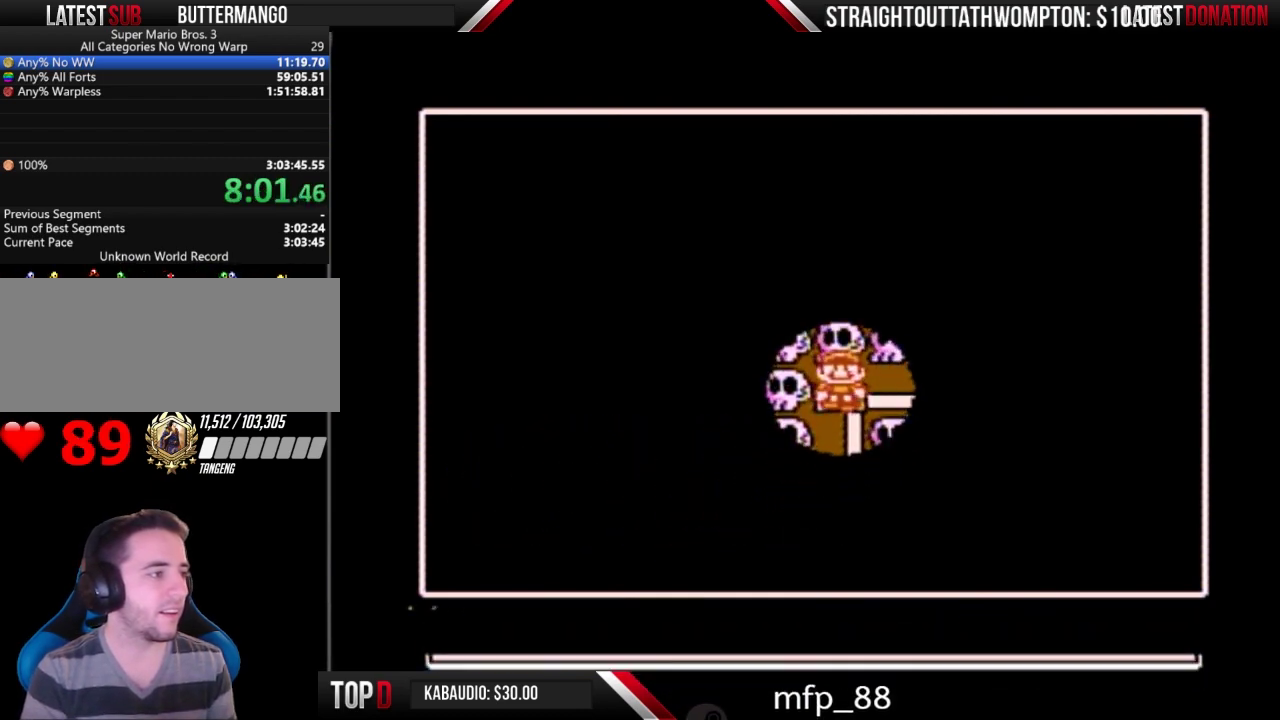
{"buttons": ["A"], "events": [[200, "A", "down"]]}
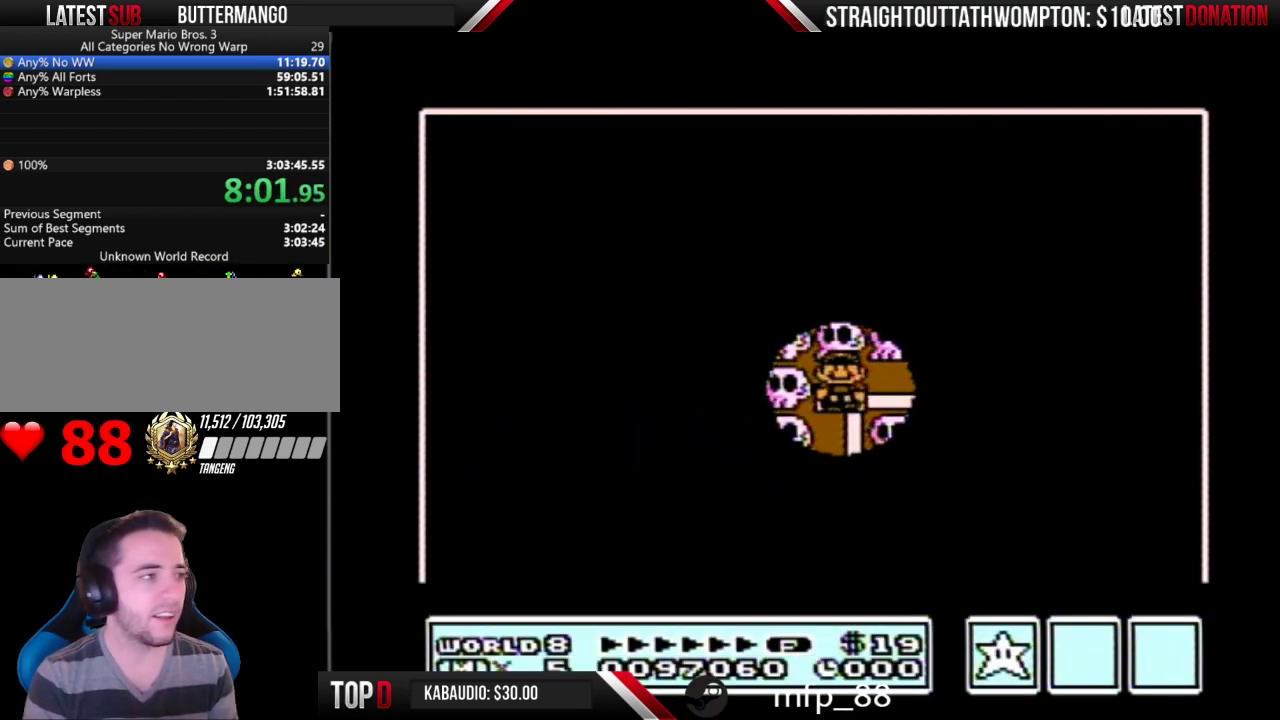
{"buttons": ["A"], "events": []}
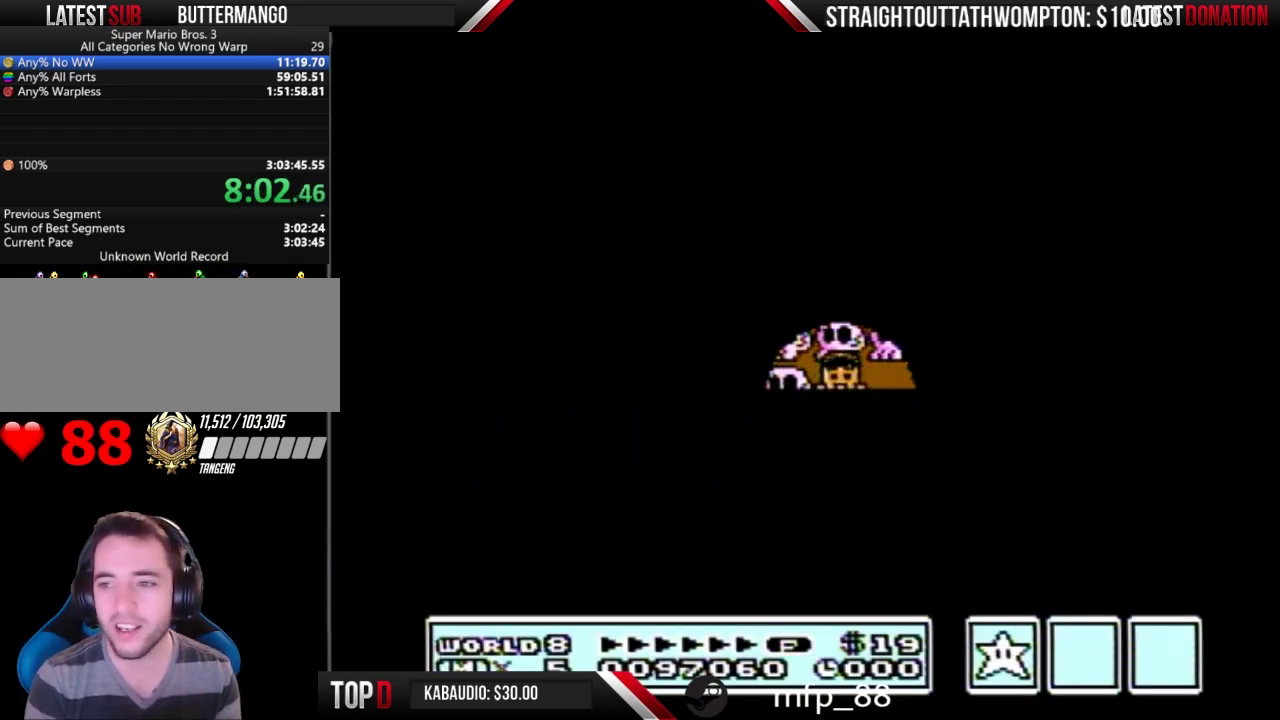
{"buttons": ["A"], "events": []}
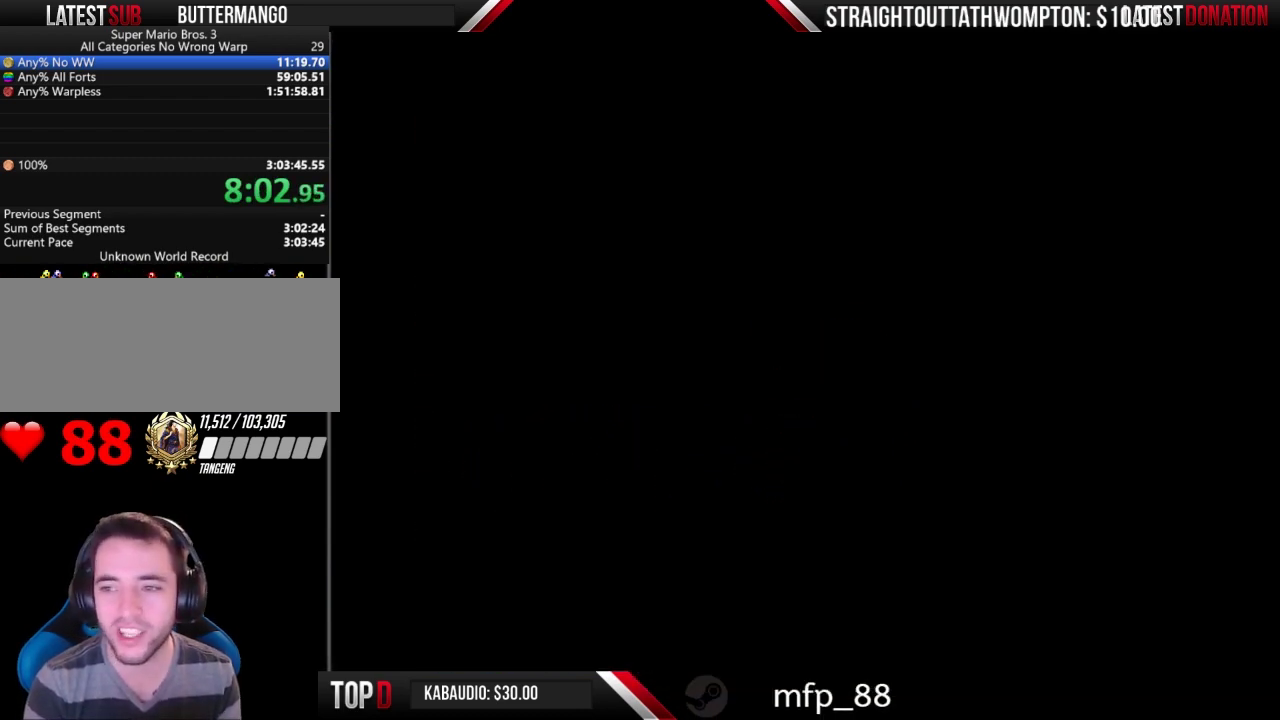
{"buttons": ["B", "DPAD_RIGHT"], "events": [[33, "A", "up"], [133, "B", "down"], [133, "DPAD_RIGHT", "down"]]}
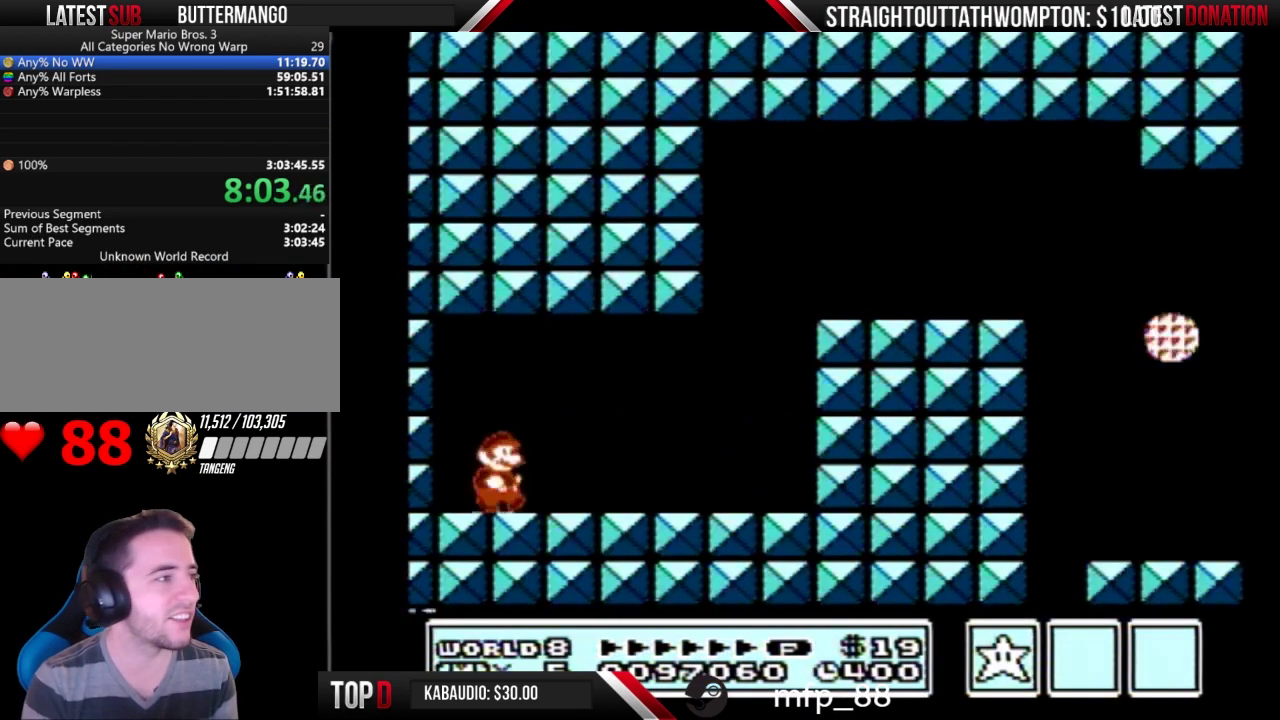
{"buttons": ["B", "DPAD_RIGHT"], "events": []}
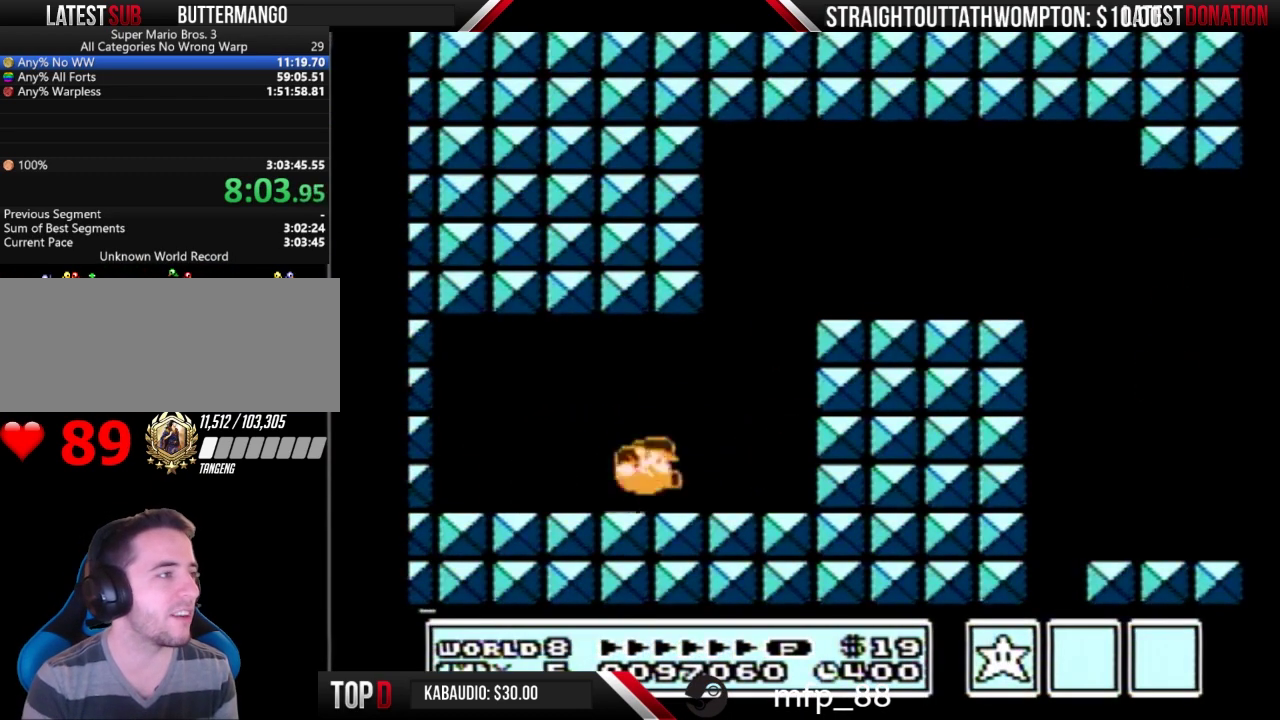
{"buttons": ["B", "DPAD_RIGHT"], "events": [[33, "A", "down"], [33, "DPAD_RIGHT", "up"], [133, "DPAD_RIGHT", "down"], [500, "A", "up"]]}
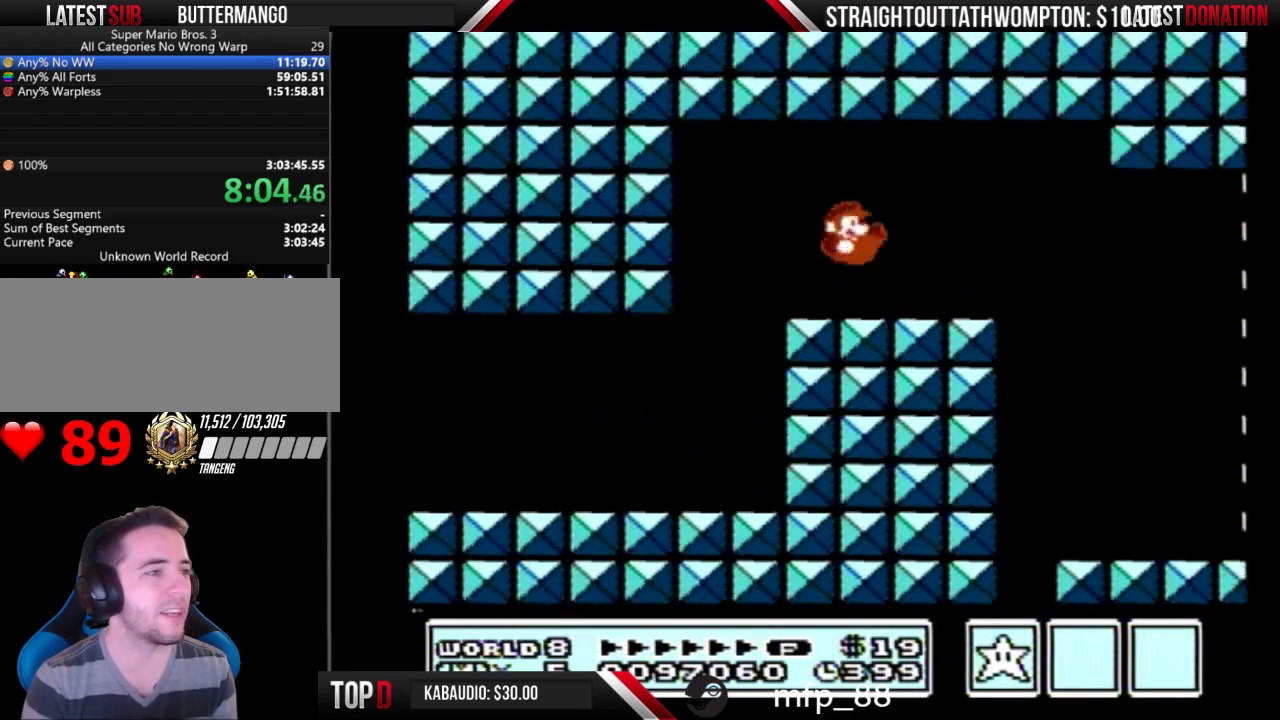
{"buttons": ["B", "DPAD_RIGHT"], "events": []}
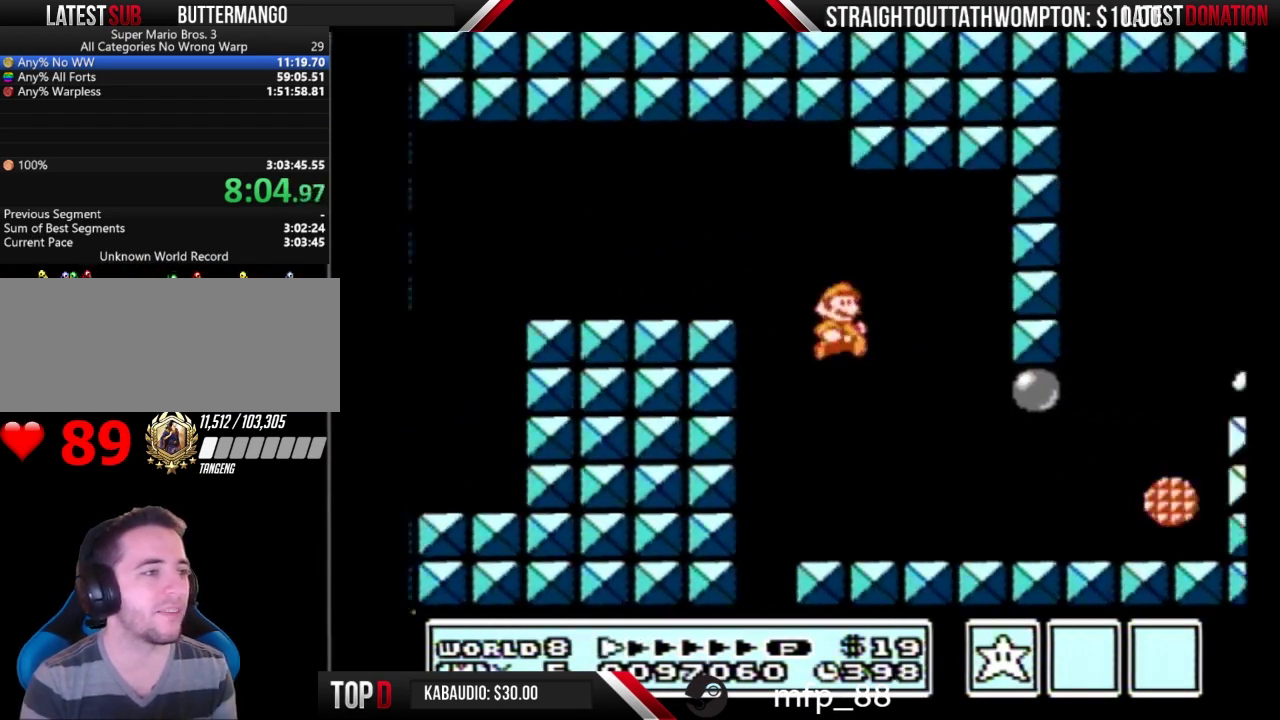
{"buttons": ["A", "B", "DPAD_RIGHT"], "events": [[367, "DPAD_RIGHT", "up"], [400, "A", "down"], [467, "DPAD_RIGHT", "down"]]}
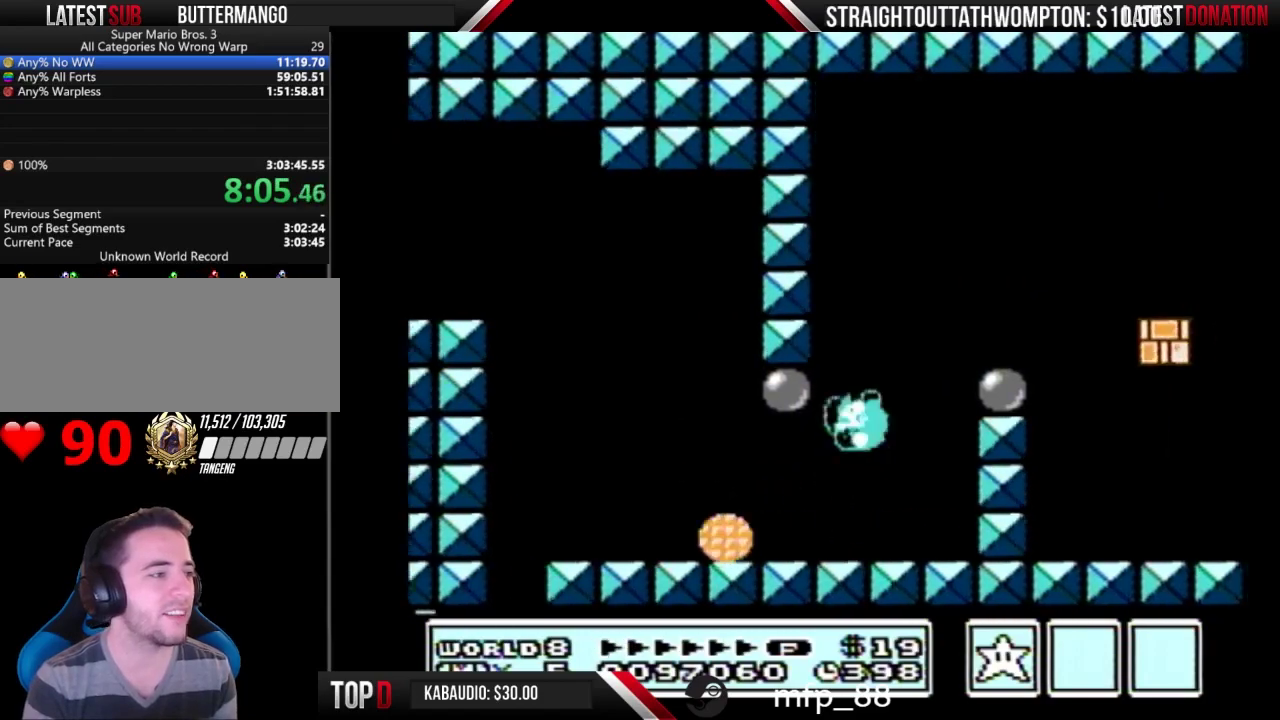
{"buttons": ["B", "DPAD_RIGHT"], "events": [[300, "A", "up"], [367, "DPAD_LEFT", "down"], [367, "DPAD_RIGHT", "up"], [467, "DPAD_LEFT", "up"], [500, "DPAD_RIGHT", "down"]]}
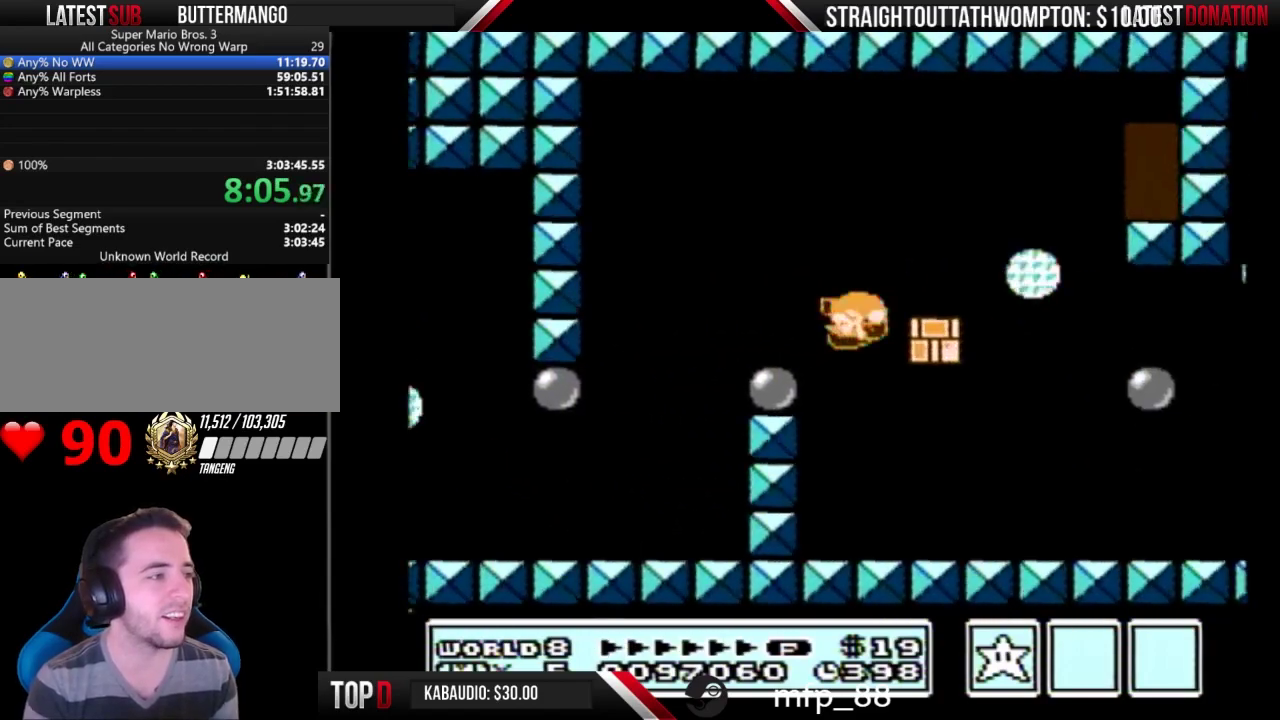
{"buttons": ["B", "DPAD_RIGHT"], "events": []}
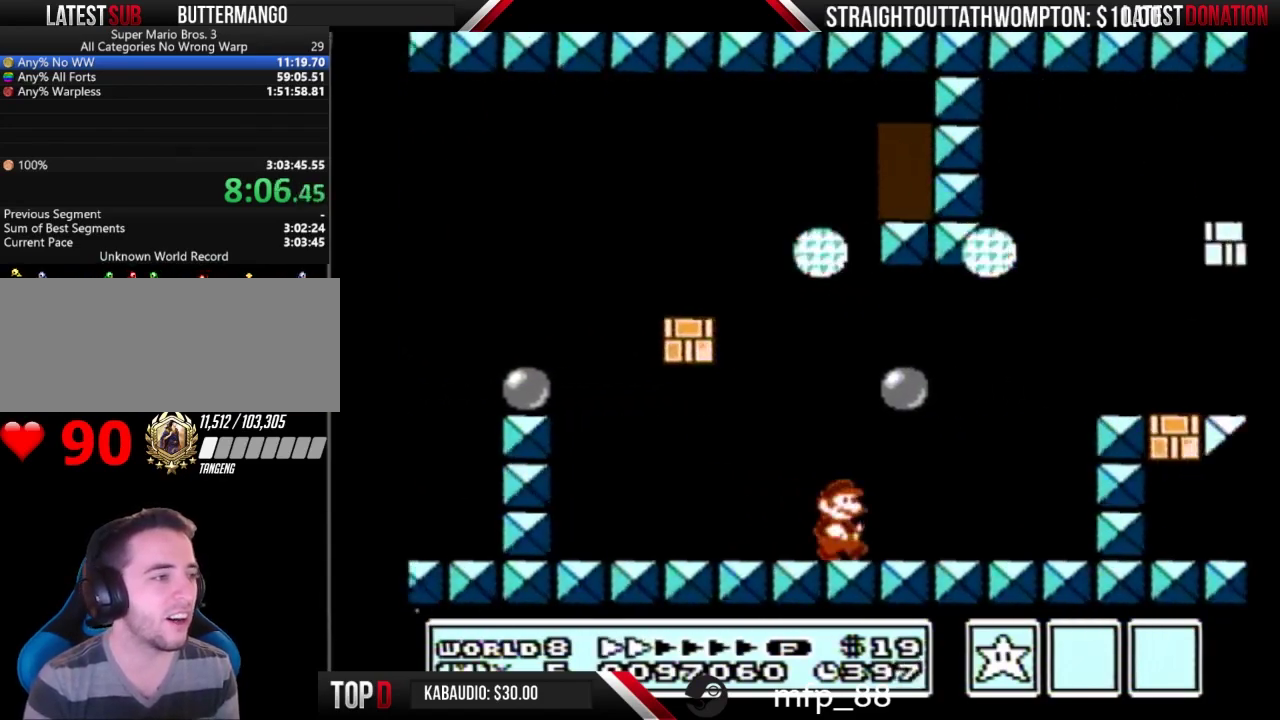
{"buttons": ["B", "DPAD_RIGHT"], "events": [[167, "A", "down"], [300, "A", "up"]]}
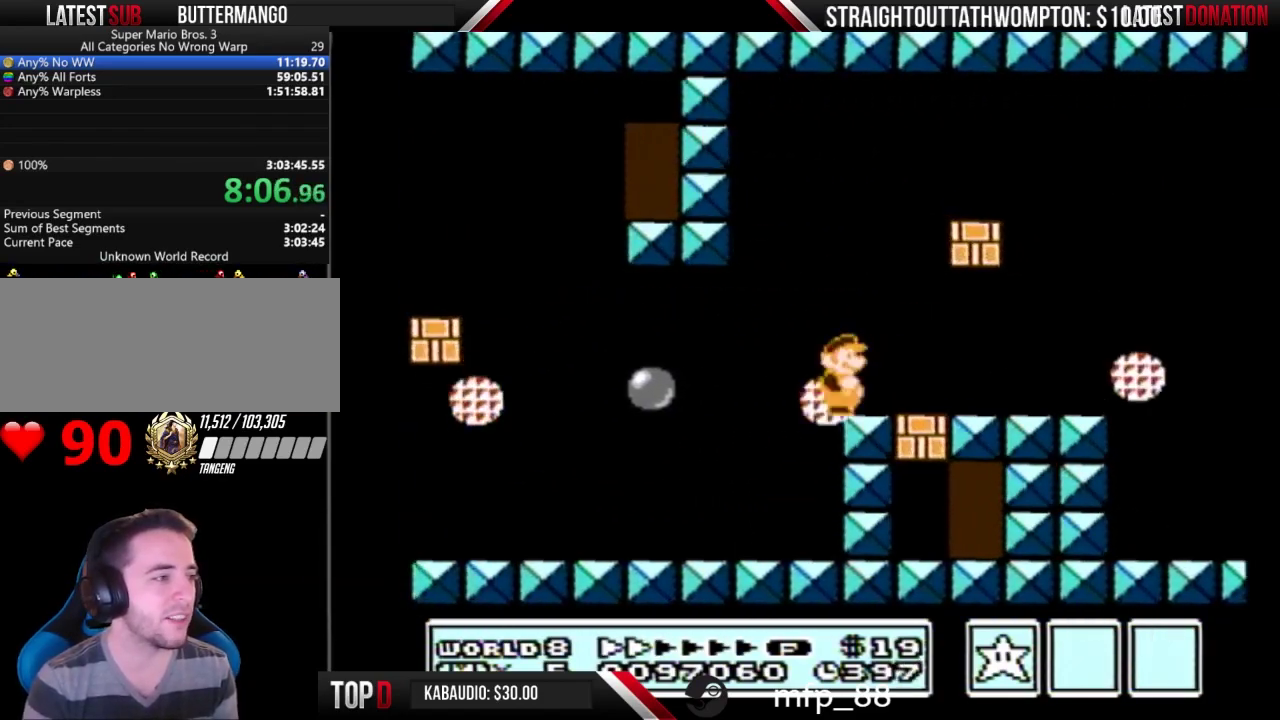
{"buttons": ["B", "DPAD_RIGHT"], "events": []}
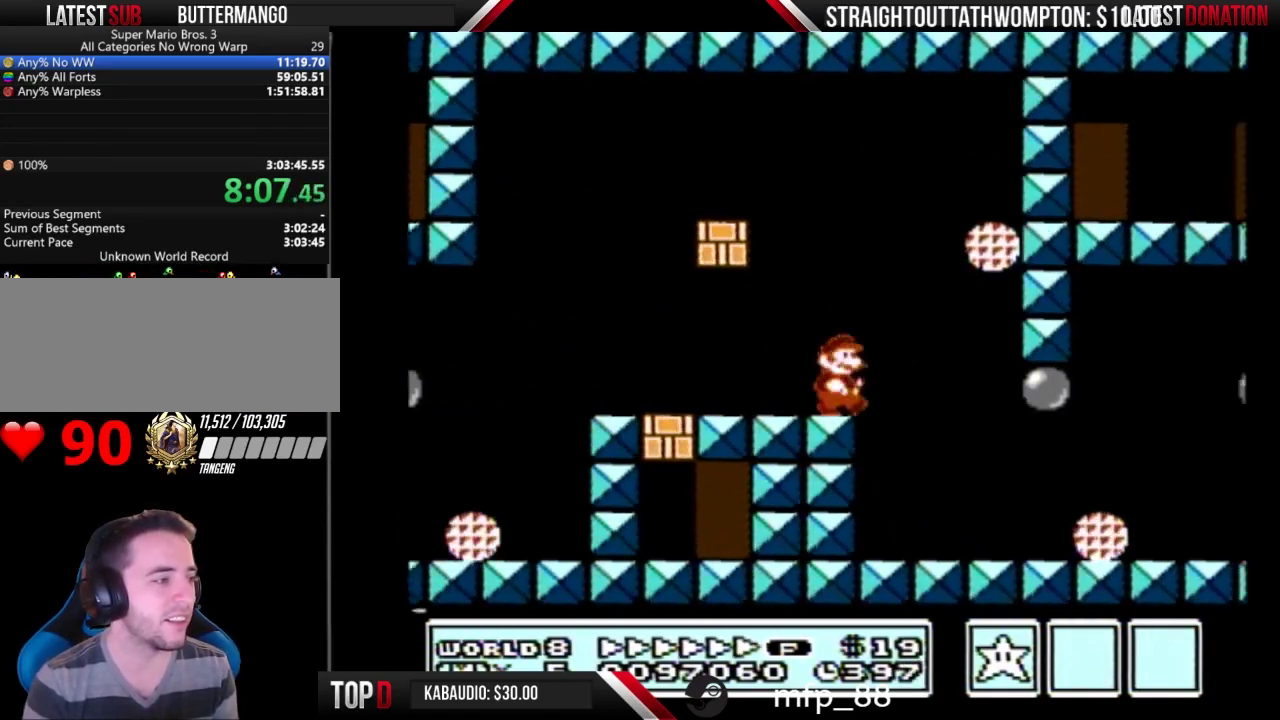
{"buttons": ["A", "B", "DPAD_RIGHT"], "events": [[467, "A", "down"]]}
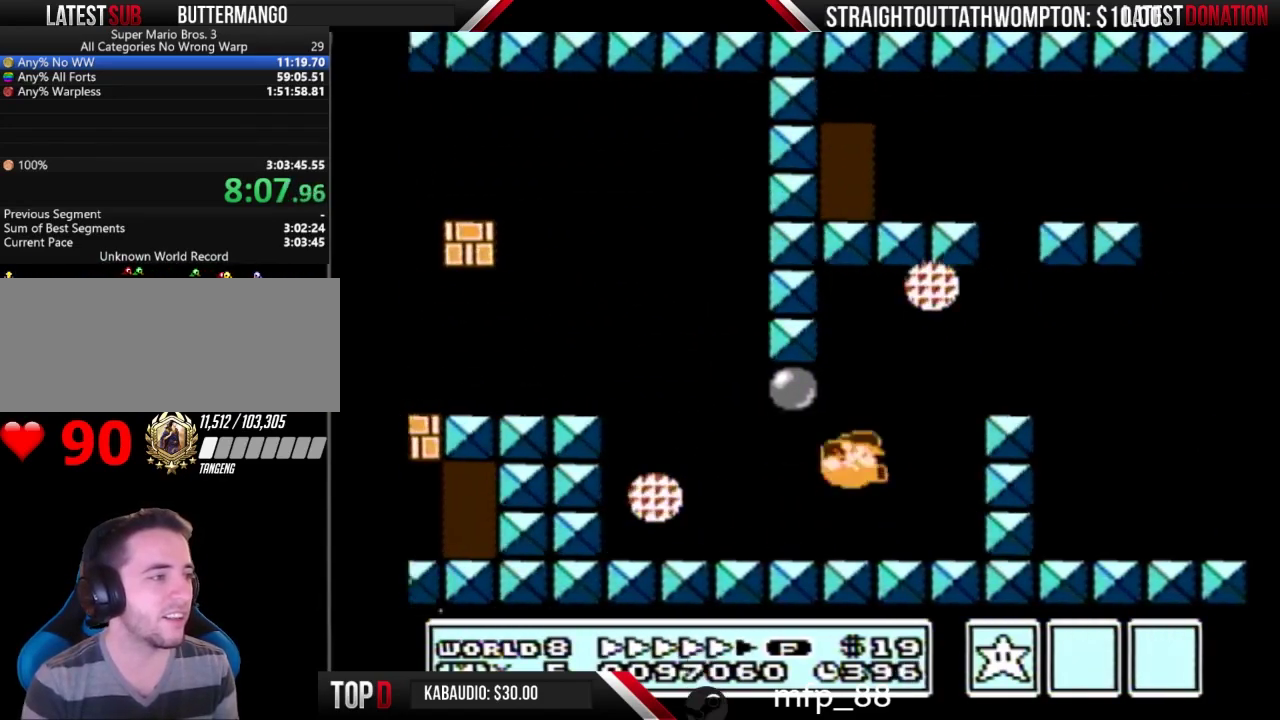
{"buttons": ["B", "DPAD_RIGHT"], "events": [[233, "A", "up"]]}
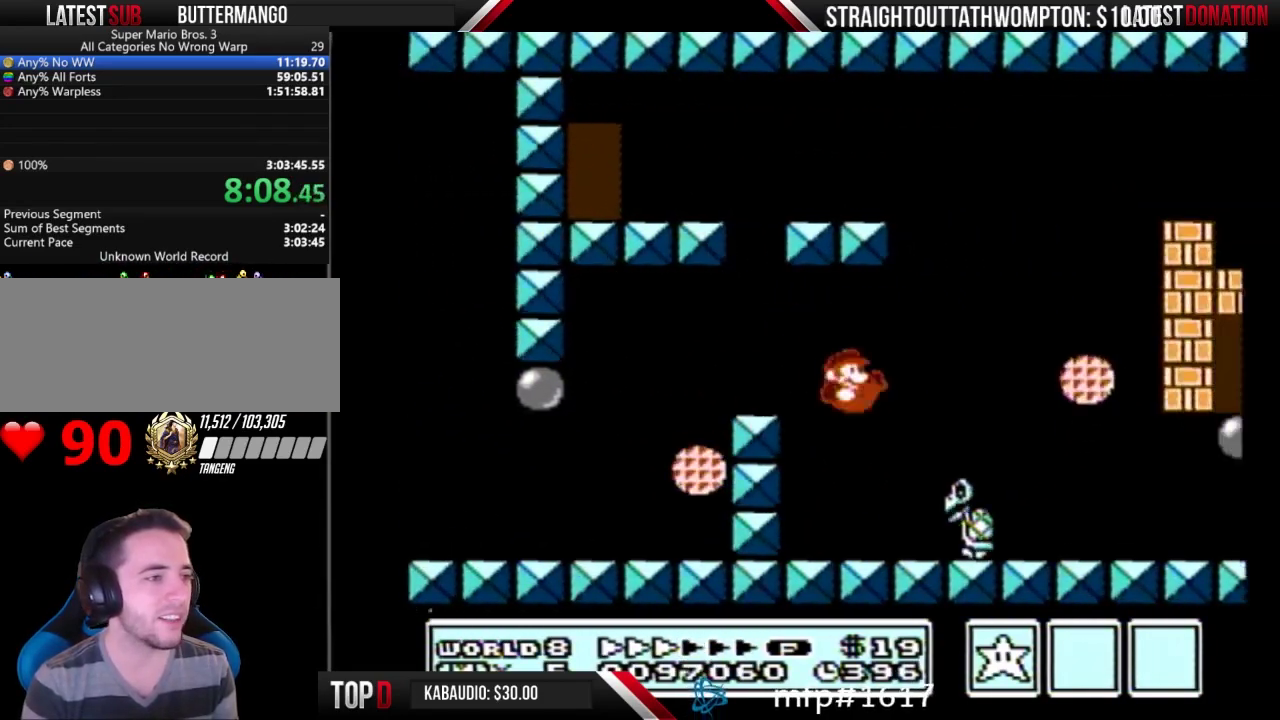
{"buttons": ["B", "DPAD_RIGHT"], "events": []}
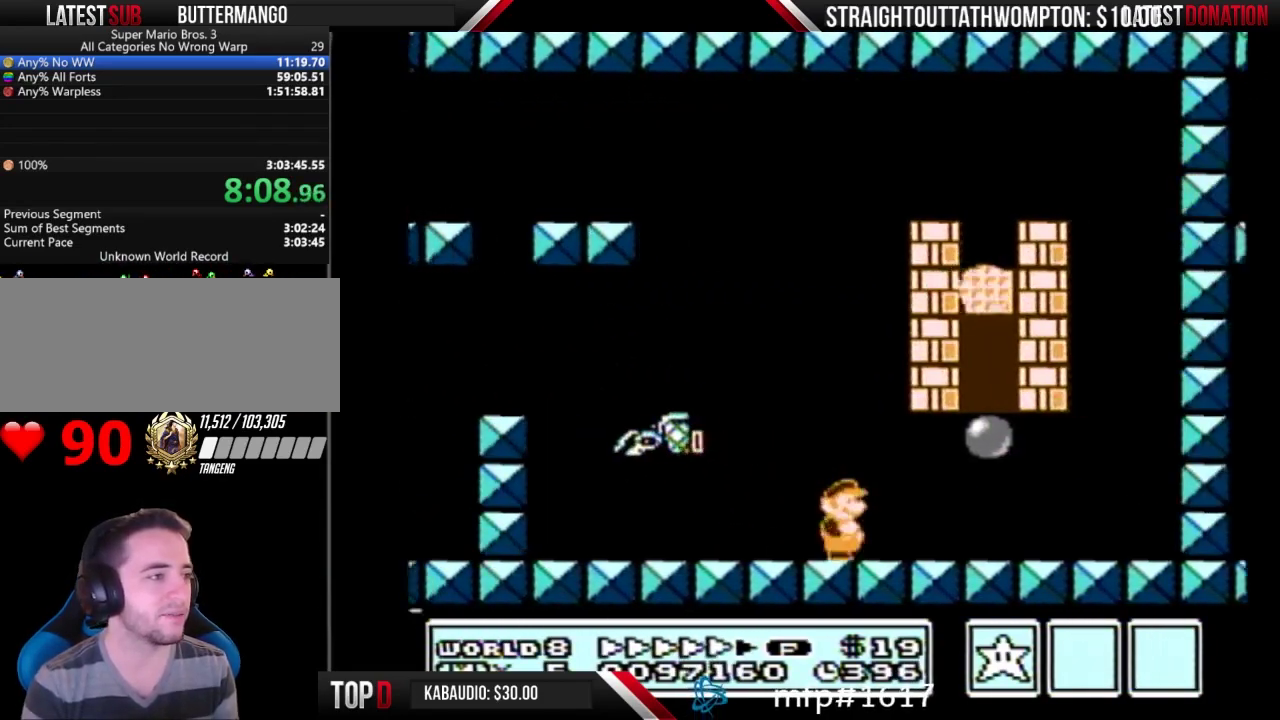
{"buttons": ["B"], "events": [[100, "A", "down"], [167, "DPAD_RIGHT", "up"], [200, "DPAD_LEFT", "down"], [333, "A", "up"], [400, "DPAD_LEFT", "up"]]}
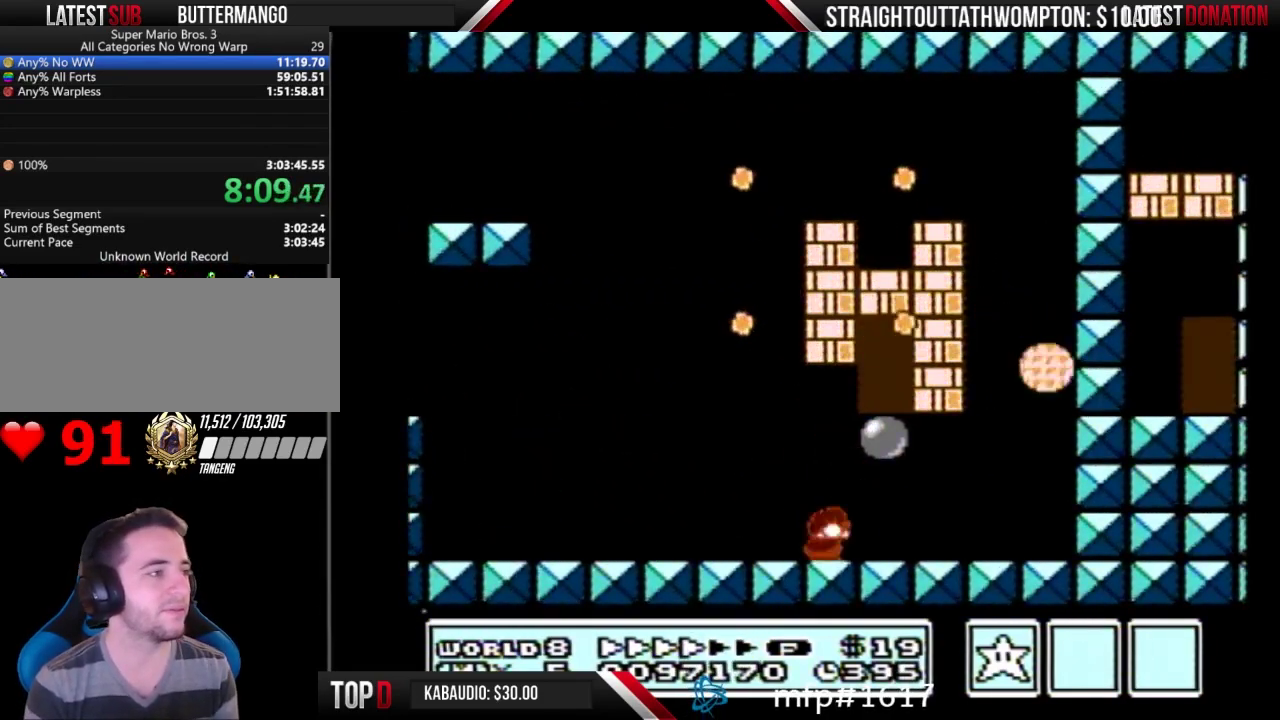
{"buttons": ["B", "DPAD_UP"], "events": [[67, "A", "down"], [67, "DPAD_RIGHT", "down"], [333, "A", "up"], [367, "DPAD_RIGHT", "up"], [433, "DPAD_UP", "down"]]}
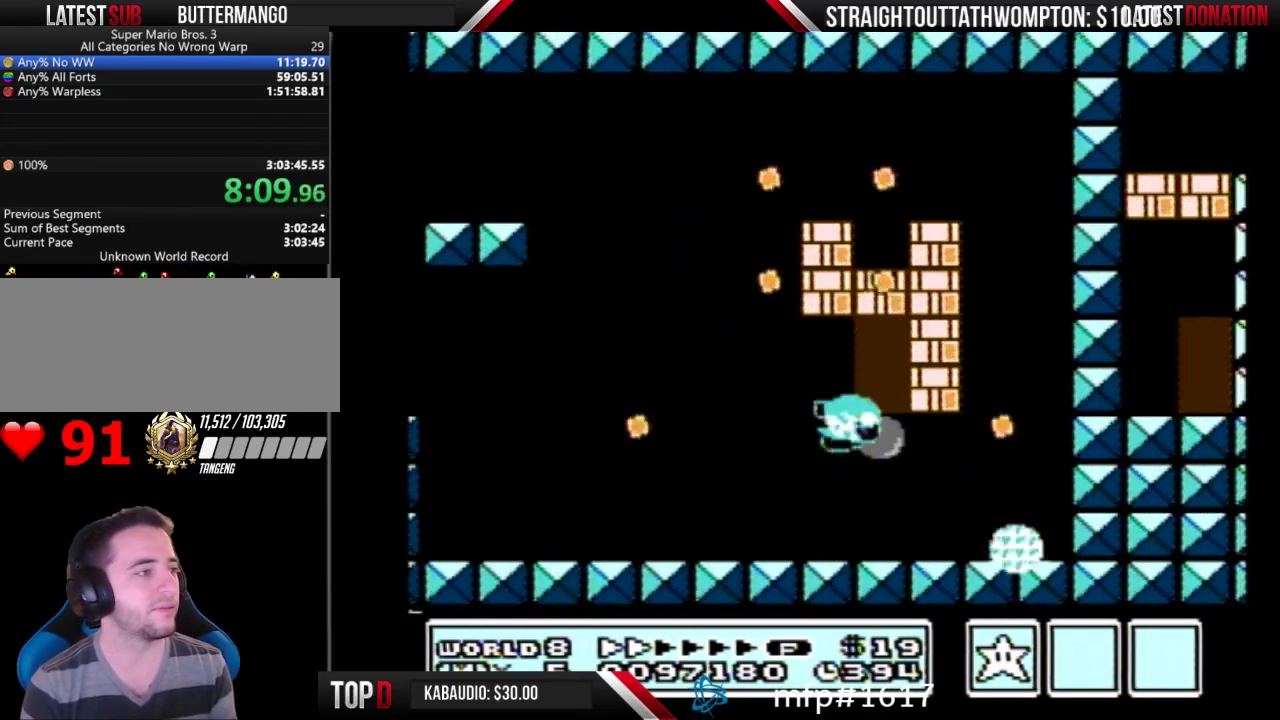
{"buttons": ["B", "DPAD_RIGHT"], "events": [[200, "DPAD_UP", "up"], [267, "A", "down"], [367, "DPAD_RIGHT", "down"], [500, "A", "up"]]}
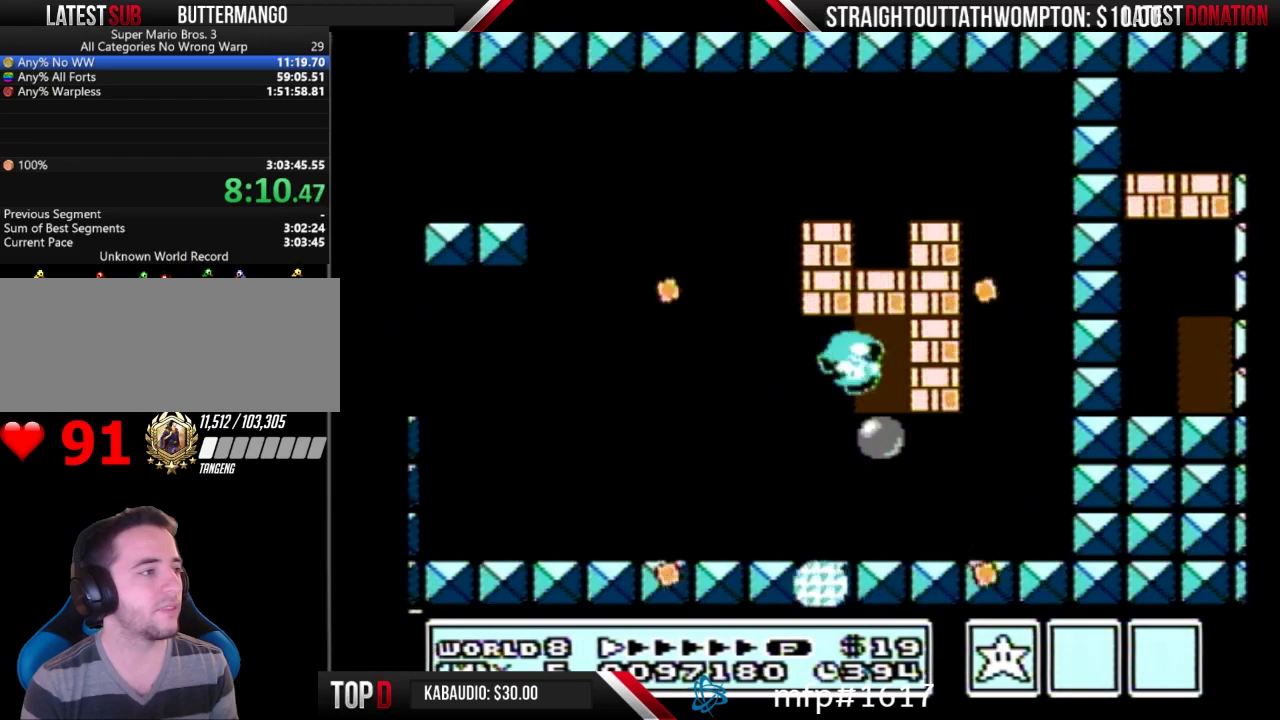
{"buttons": ["B"], "events": [[267, "DPAD_RIGHT", "up"], [300, "DPAD_UP", "down"], [433, "DPAD_UP", "up"]]}
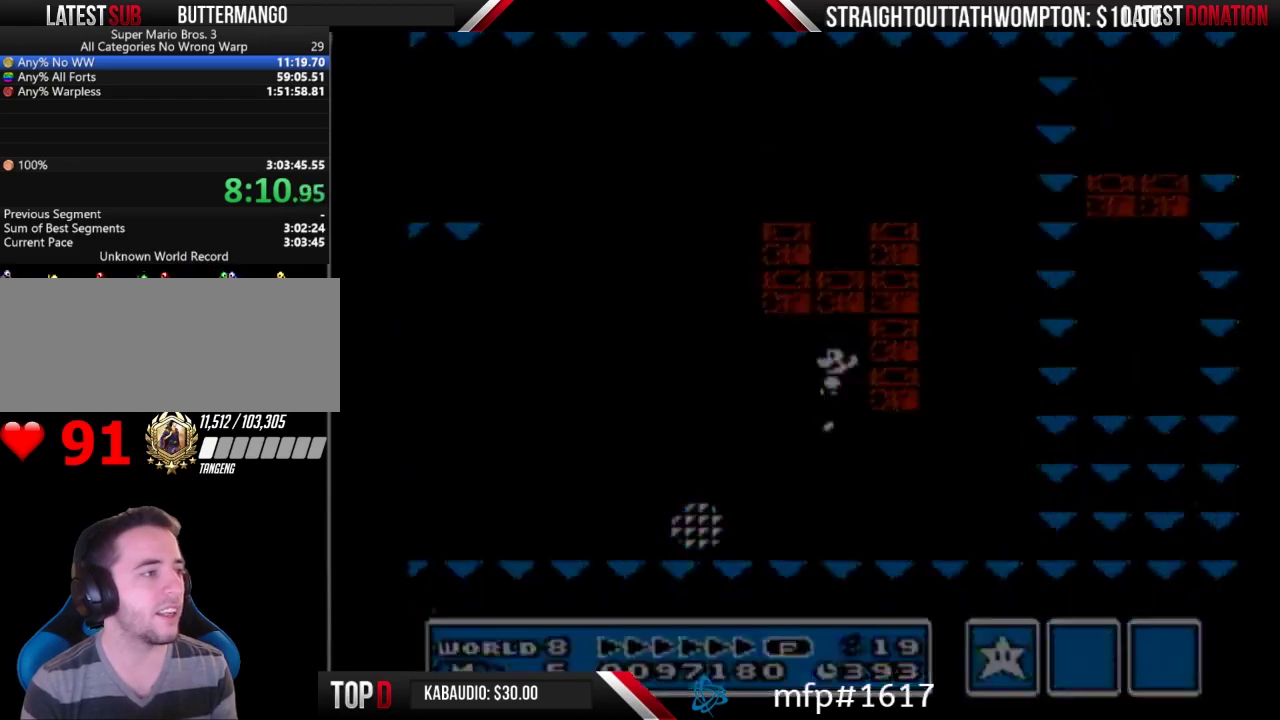
{"buttons": ["B", "DPAD_RIGHT"], "events": [[367, "DPAD_RIGHT", "down"]]}
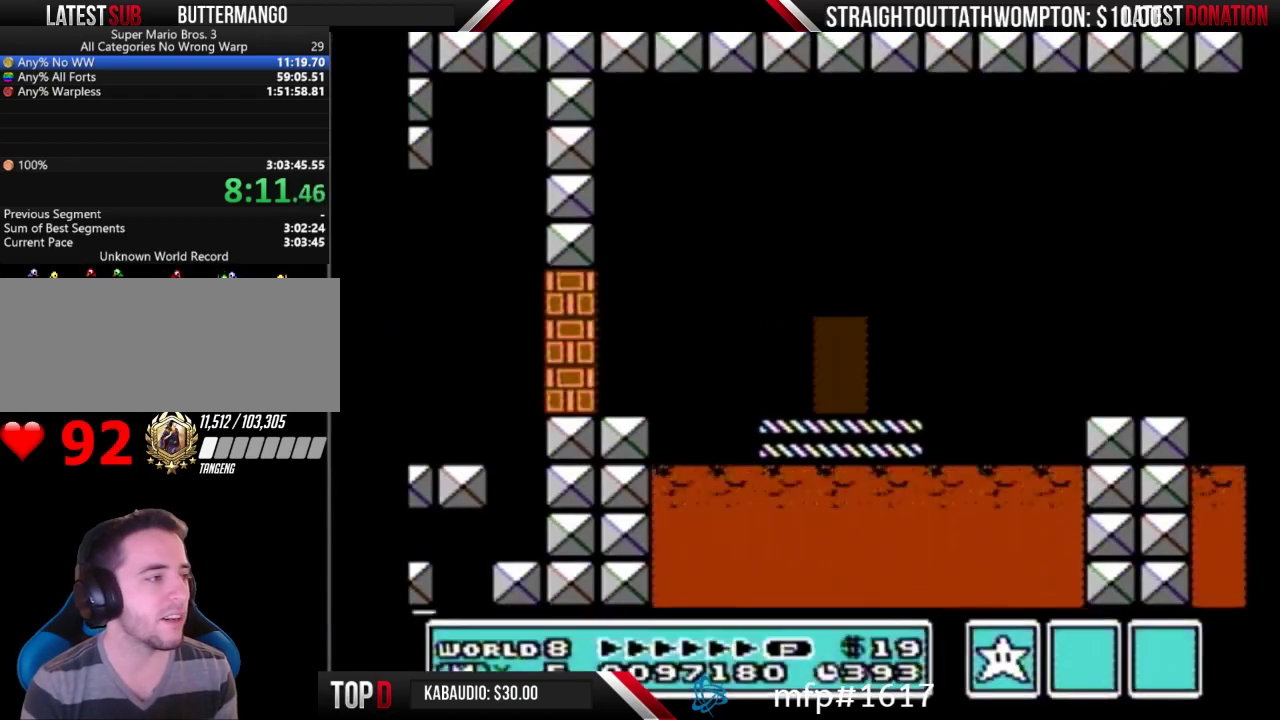
{"buttons": ["A", "B", "DPAD_RIGHT"], "events": [[267, "A", "down"]]}
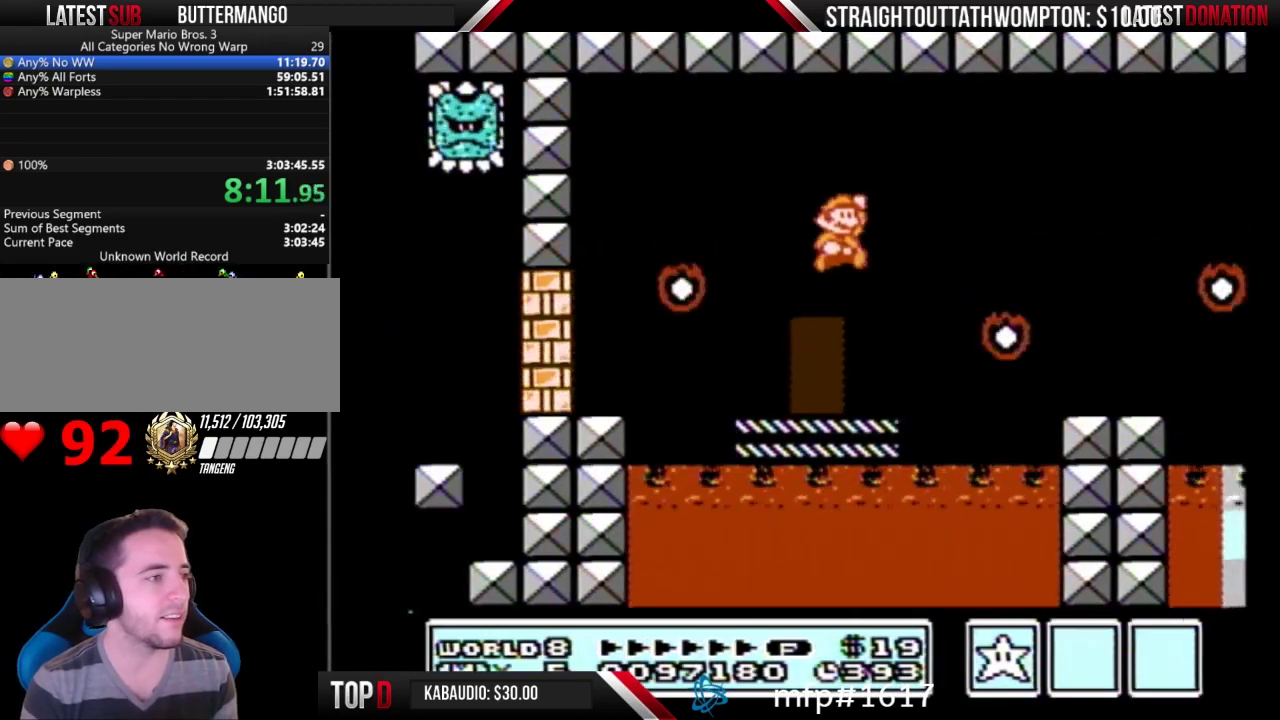
{"buttons": ["B", "DPAD_RIGHT"], "events": [[167, "A", "up"]]}
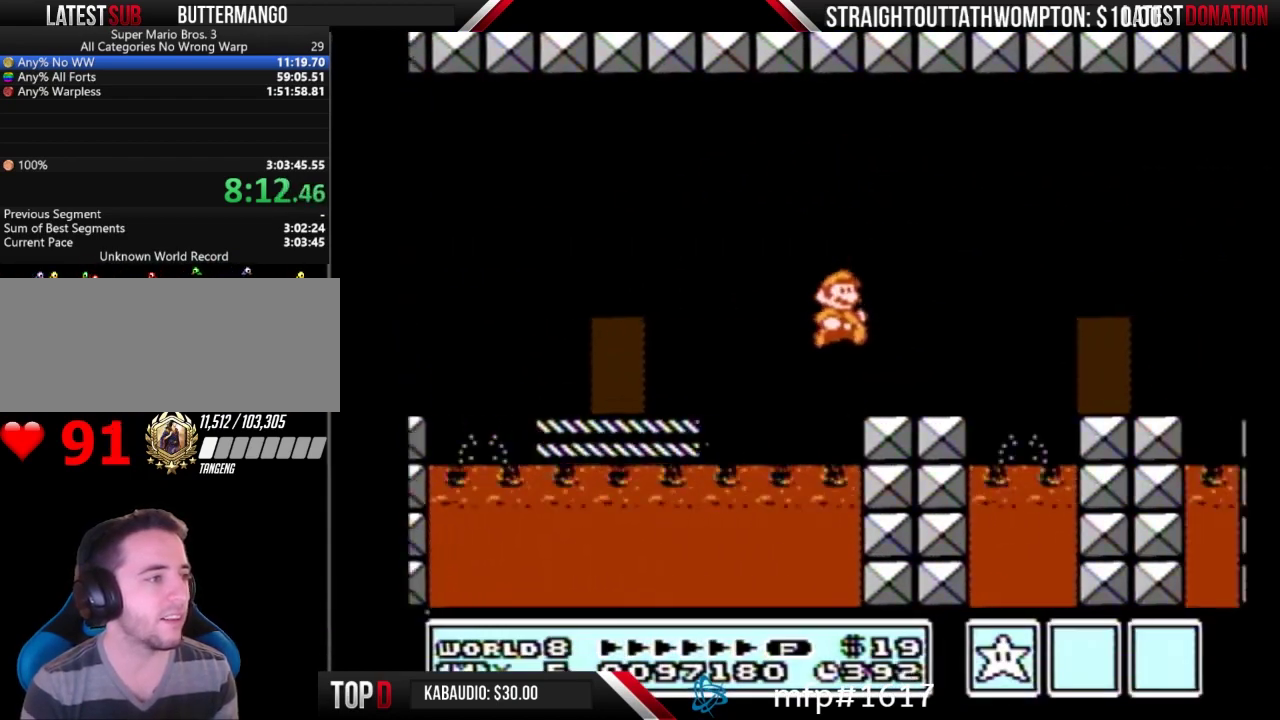
{"buttons": ["A", "B", "DPAD_RIGHT"], "events": [[367, "A", "down"]]}
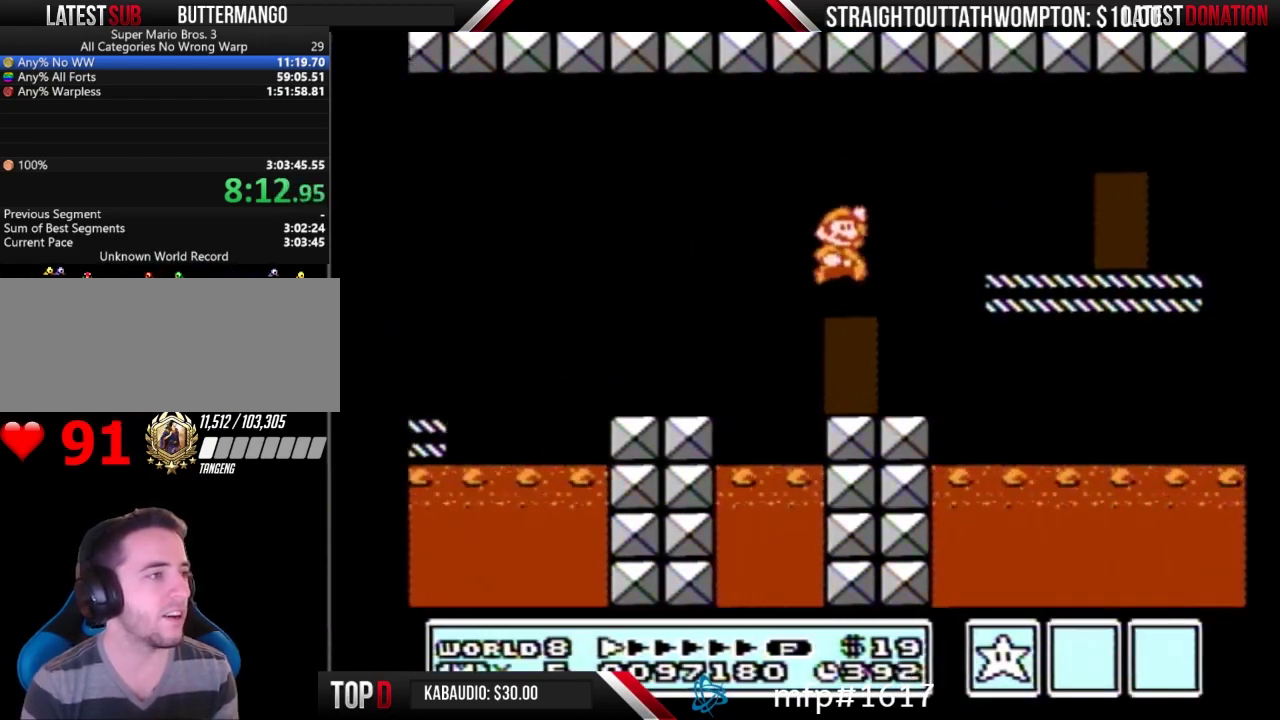
{"buttons": ["B", "DPAD_RIGHT"], "events": [[67, "A", "up"]]}
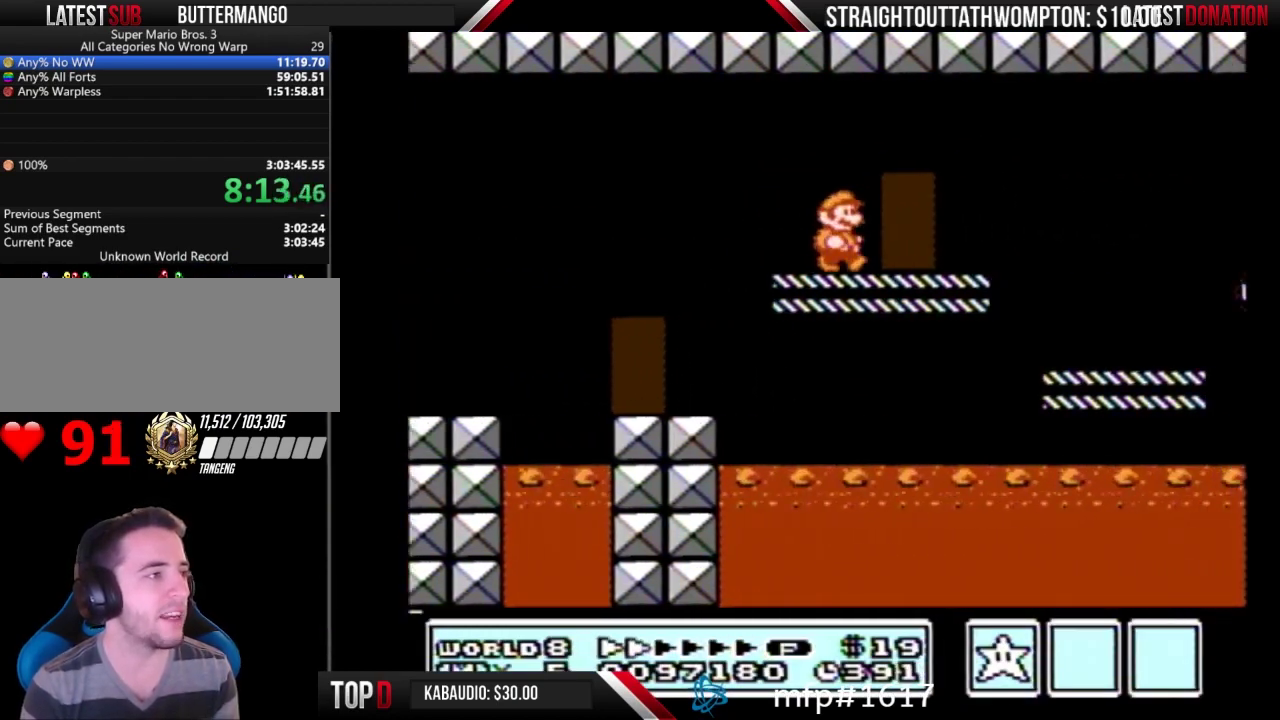
{"buttons": ["B", "DPAD_RIGHT"], "events": []}
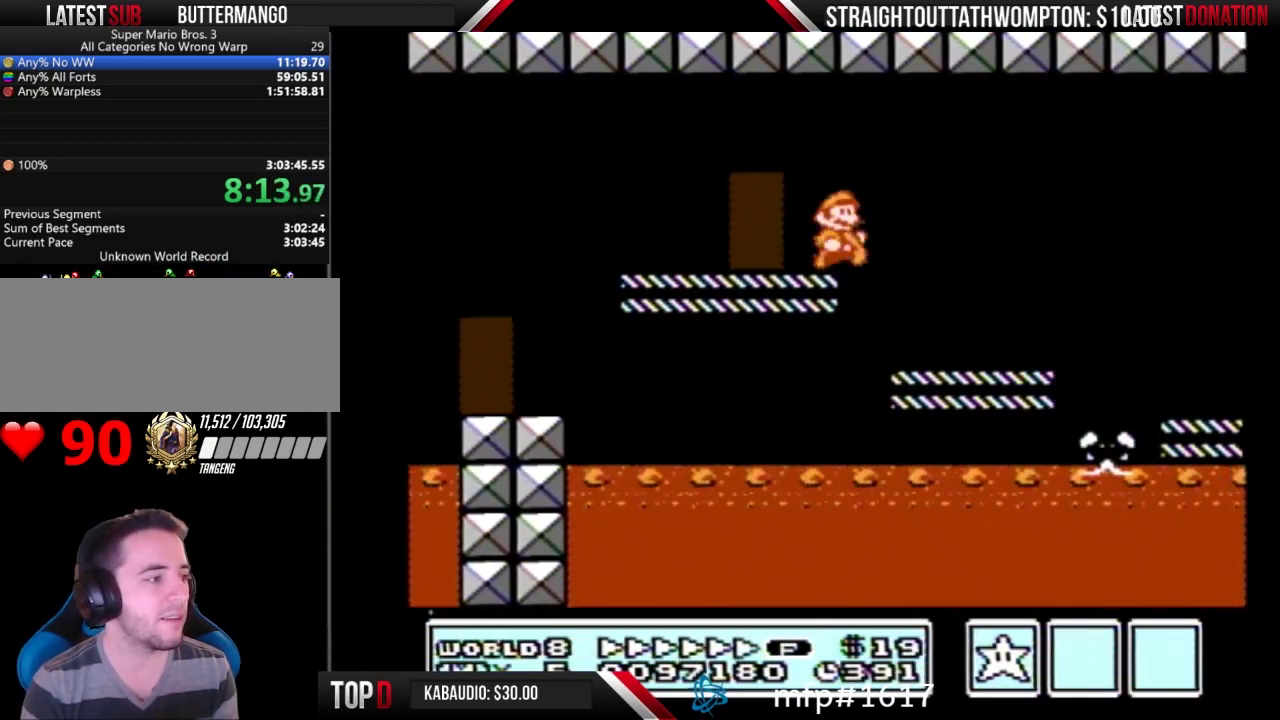
{"buttons": ["B", "DPAD_RIGHT"], "events": []}
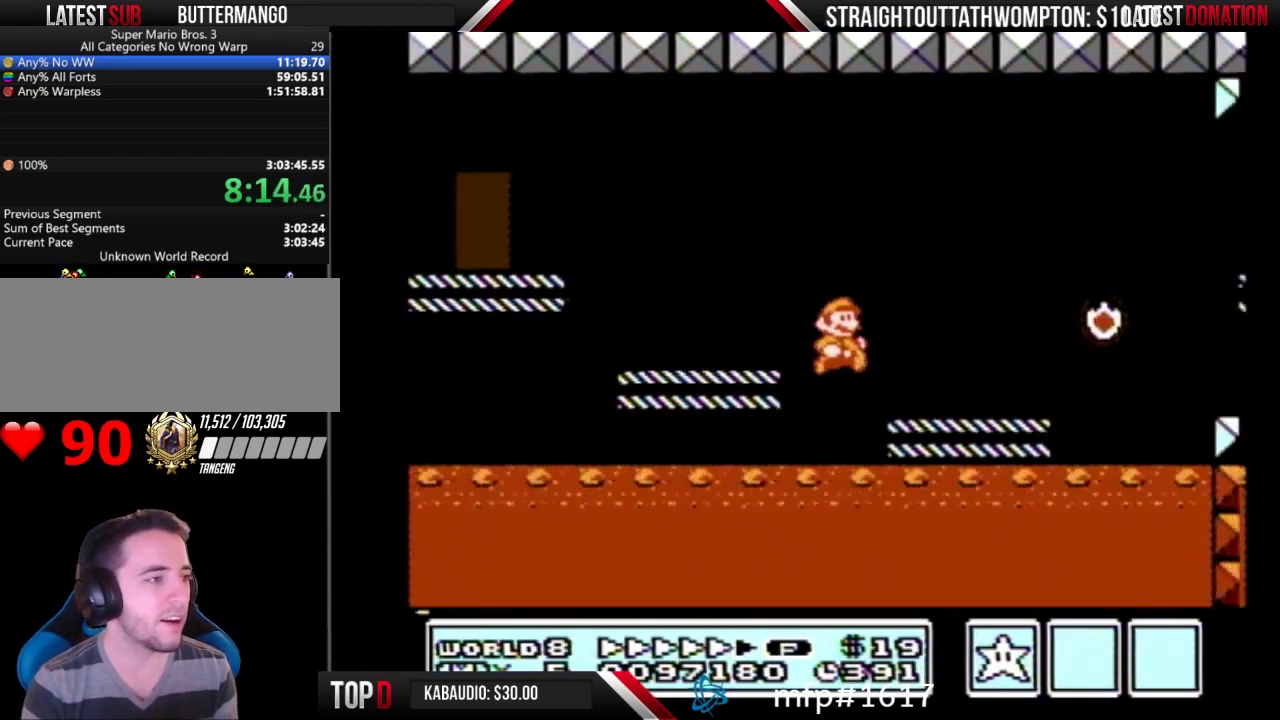
{"buttons": ["B", "DPAD_RIGHT"], "events": [[200, "A", "down"], [300, "A", "up"]]}